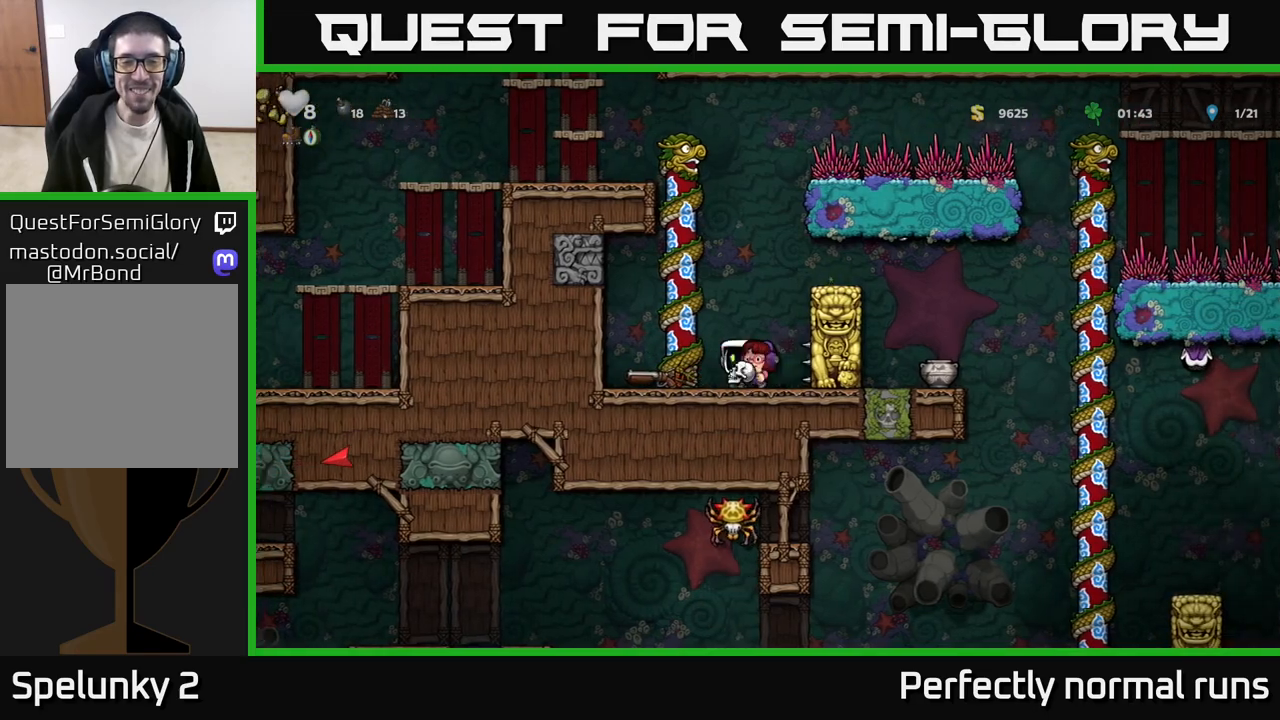
Gameplay with a controller (Xbox layout); each line is a JSON object with the inputs held at the frame after it. "events" lists button and stick changes between this image and that frame as [ms after this image, input, new state], when the widget could be followed in between.
{"buttons": [], "left_stick": "center", "right_stick": "center", "events": [[133, "left_stick", "down"], [183, "X", "down"], [250, "X", "up"], [267, "left_stick", "left"], [400, "left_stick", "center"]]}
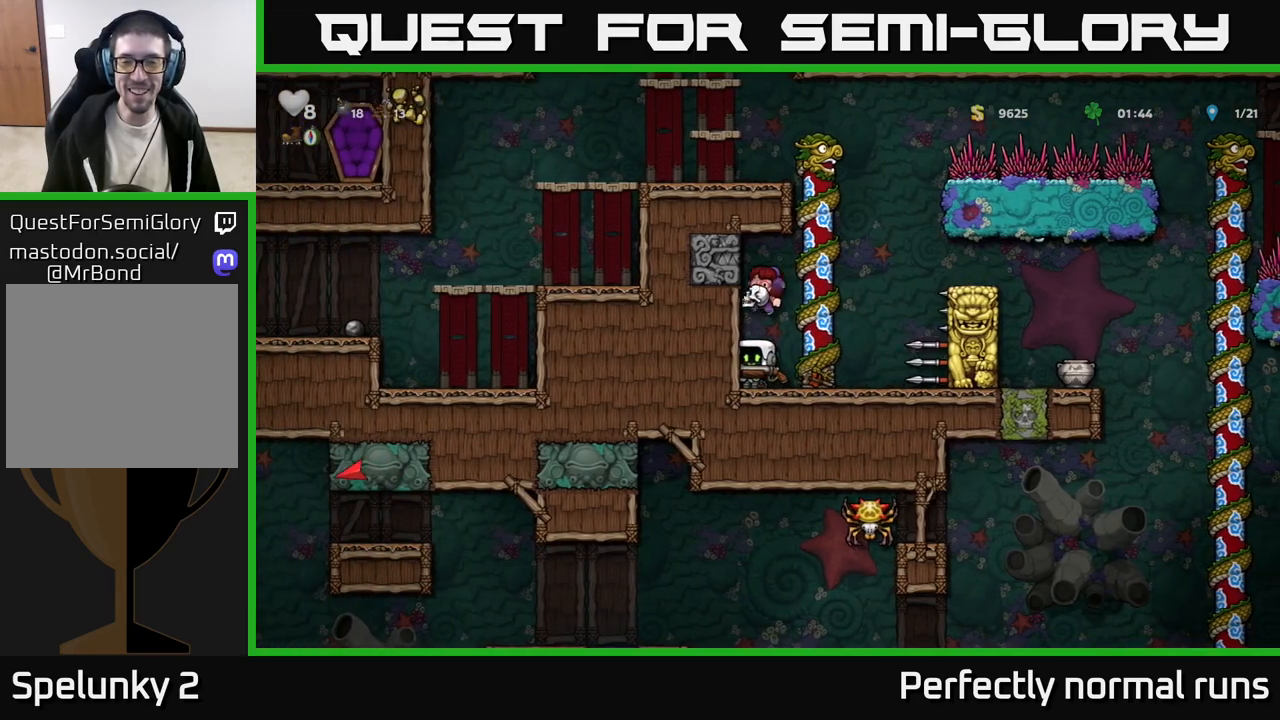
{"buttons": ["A"], "left_stick": "right", "right_stick": "center", "events": [[100, "left_stick", "right"], [167, "A", "down"], [283, "left_stick", "up"], [300, "A", "up"], [467, "A", "down"], [483, "left_stick", "right"]]}
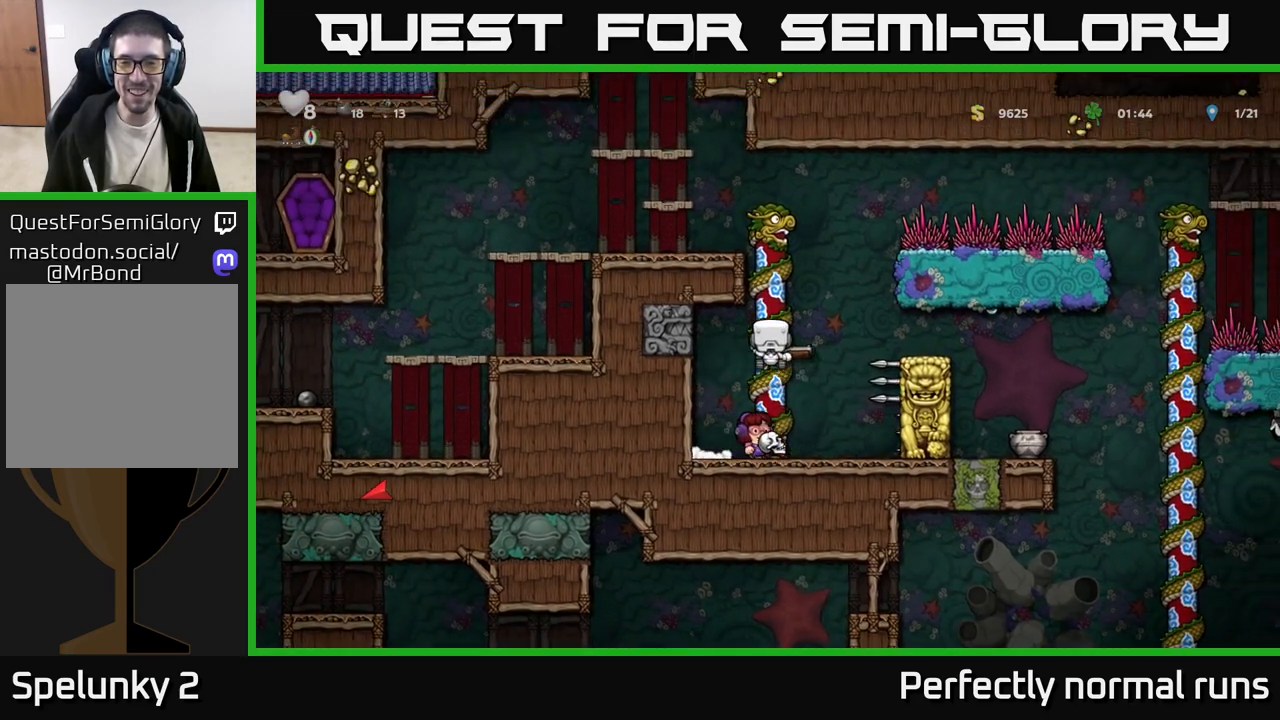
{"buttons": [], "left_stick": "right", "right_stick": "center", "events": [[83, "A", "up"]]}
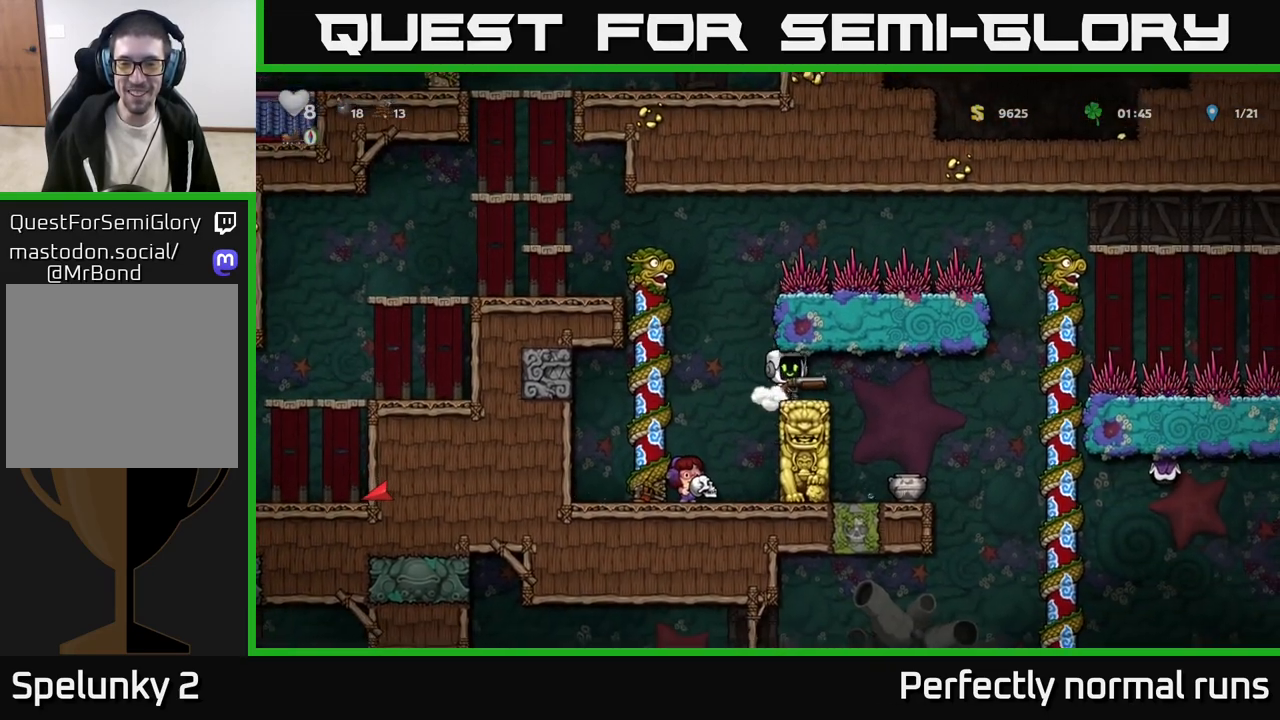
{"buttons": [], "left_stick": "right", "right_stick": "center", "events": [[133, "left_stick", "center"], [417, "left_stick", "right"]]}
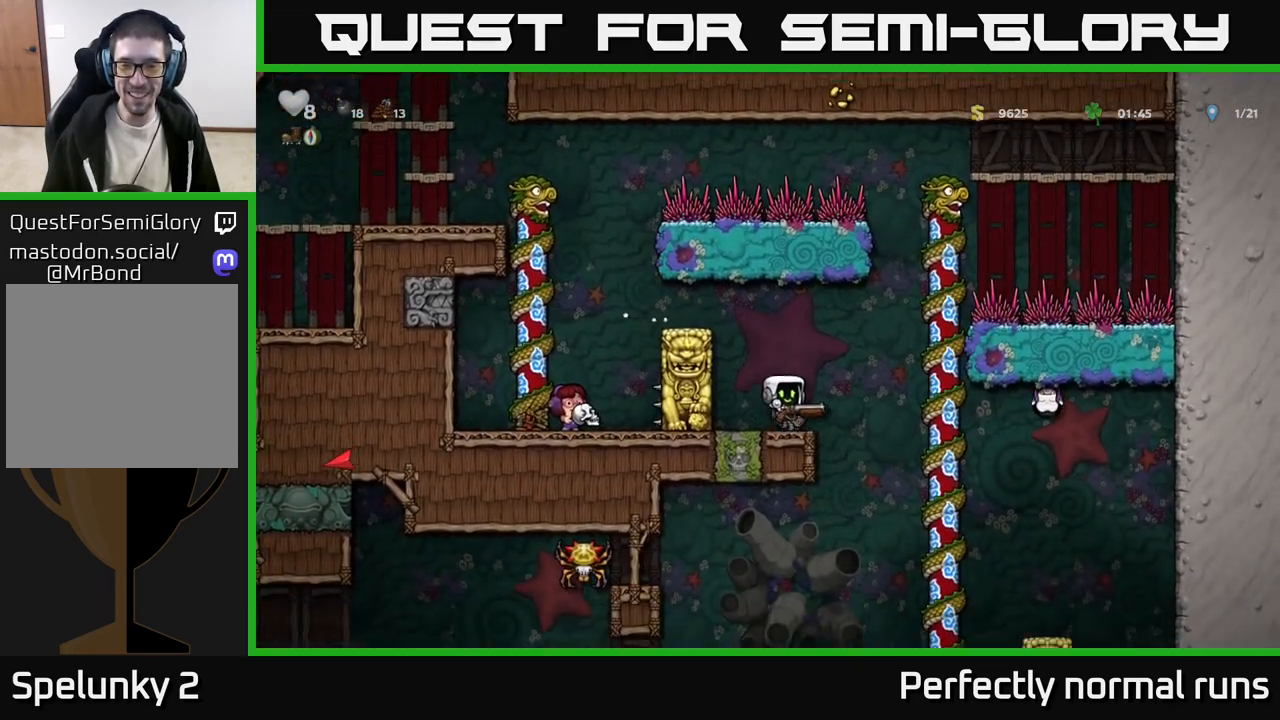
{"buttons": [], "left_stick": "right", "right_stick": "center", "events": [[33, "left_stick", "center"], [50, "X", "down"], [117, "left_stick", "right"], [133, "X", "up"], [317, "A", "down"], [483, "A", "up"]]}
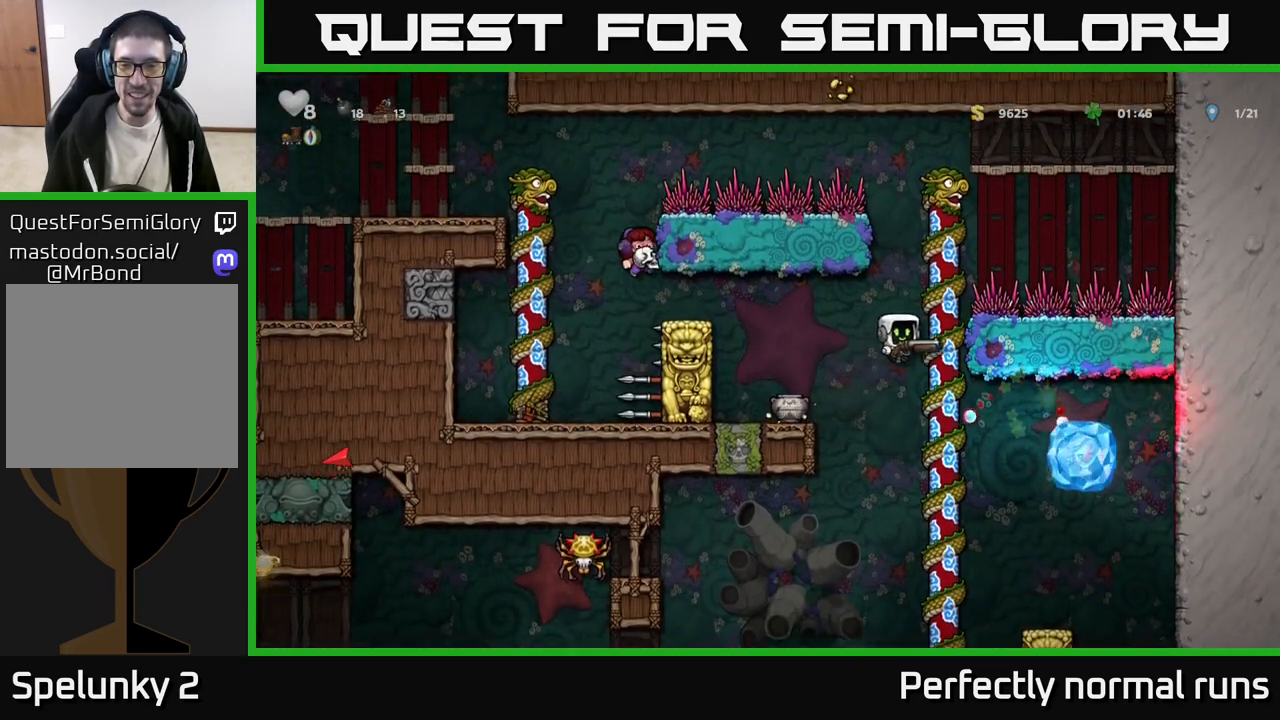
{"buttons": [], "left_stick": "down", "right_stick": "center", "events": [[83, "left_stick", "up"], [333, "left_stick", "down-left"], [483, "left_stick", "down"]]}
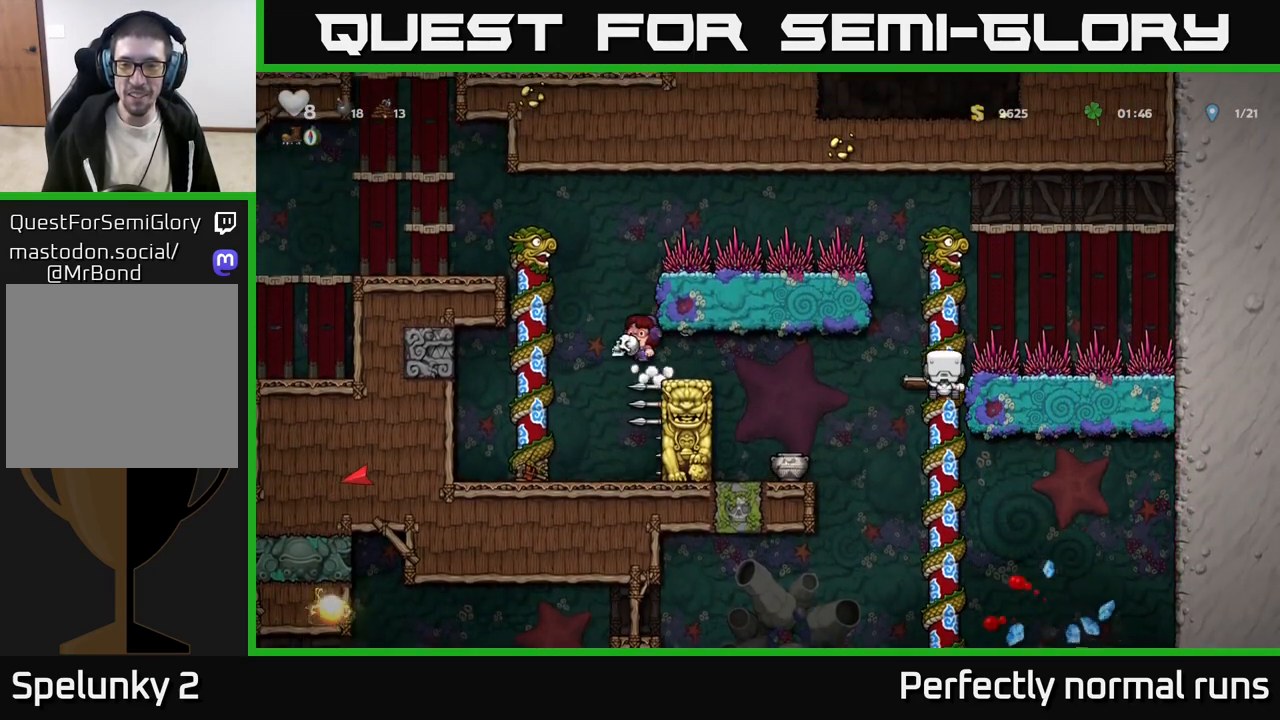
{"buttons": [], "left_stick": "center", "right_stick": "center", "events": [[33, "A", "down"], [150, "A", "up"], [217, "left_stick", "center"], [300, "left_stick", "up"], [500, "left_stick", "center"]]}
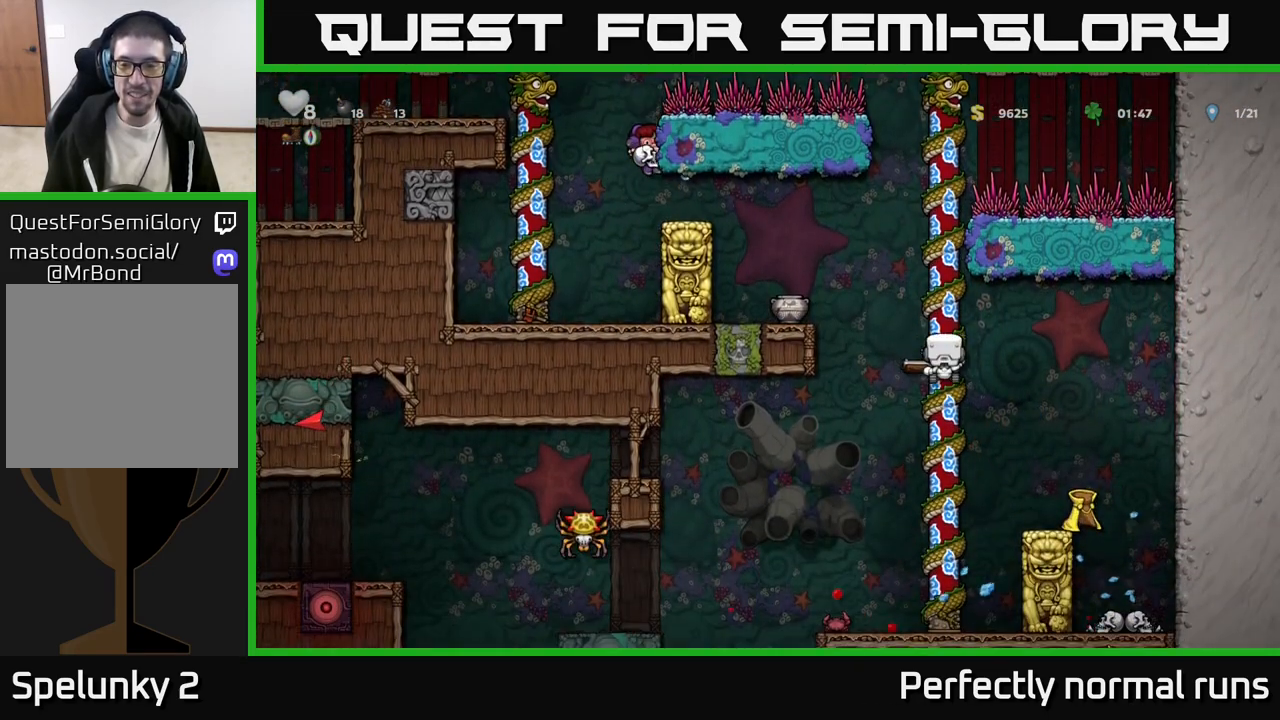
{"buttons": [], "left_stick": "center", "right_stick": "center", "events": []}
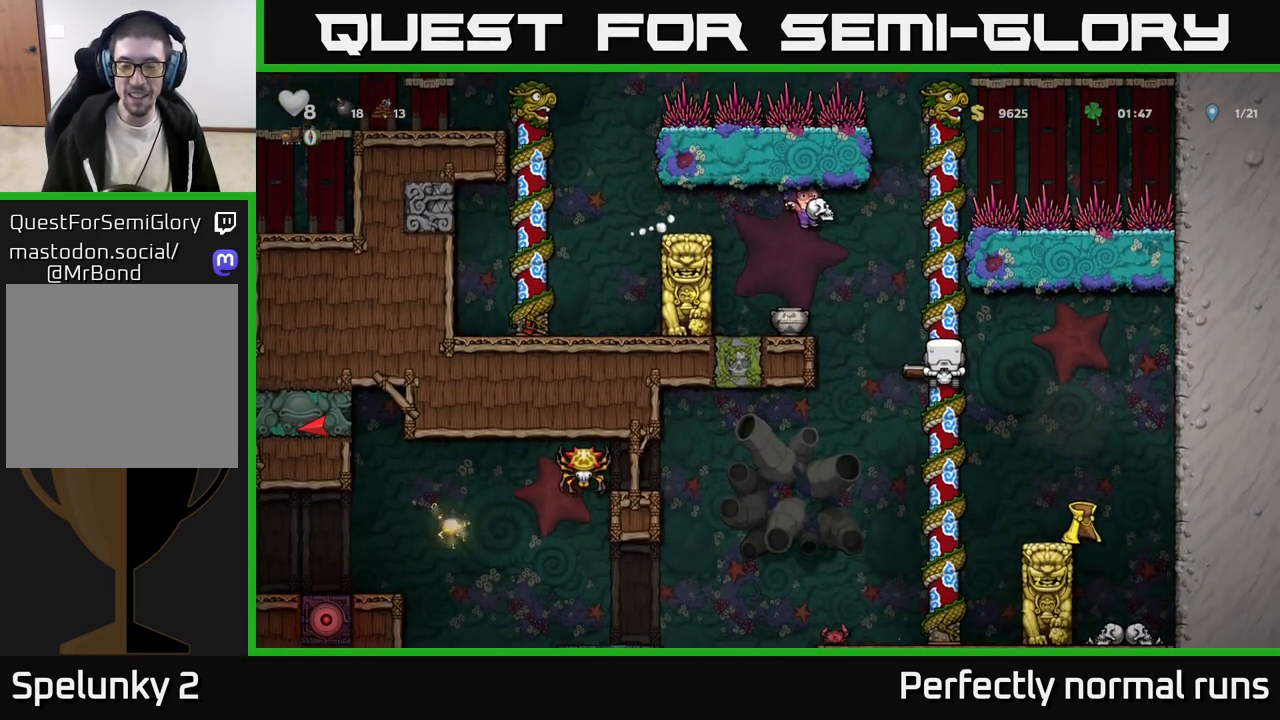
{"buttons": [], "left_stick": "center", "right_stick": "center", "events": [[100, "left_stick", "down"], [167, "A", "down"], [300, "A", "up"], [367, "left_stick", "center"]]}
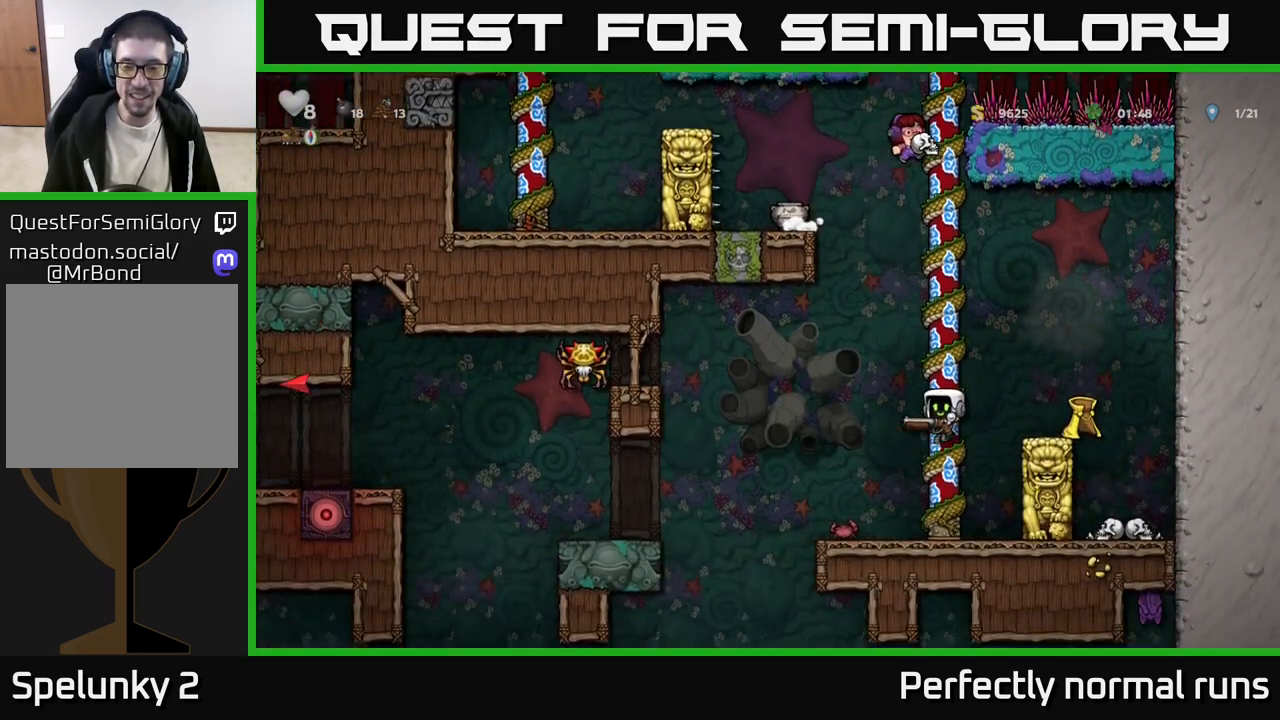
{"buttons": ["A"], "left_stick": "center", "right_stick": "center", "events": [[17, "left_stick", "up-left"], [183, "left_stick", "down"], [233, "X", "down"], [333, "X", "up"], [350, "left_stick", "center"], [500, "A", "down"]]}
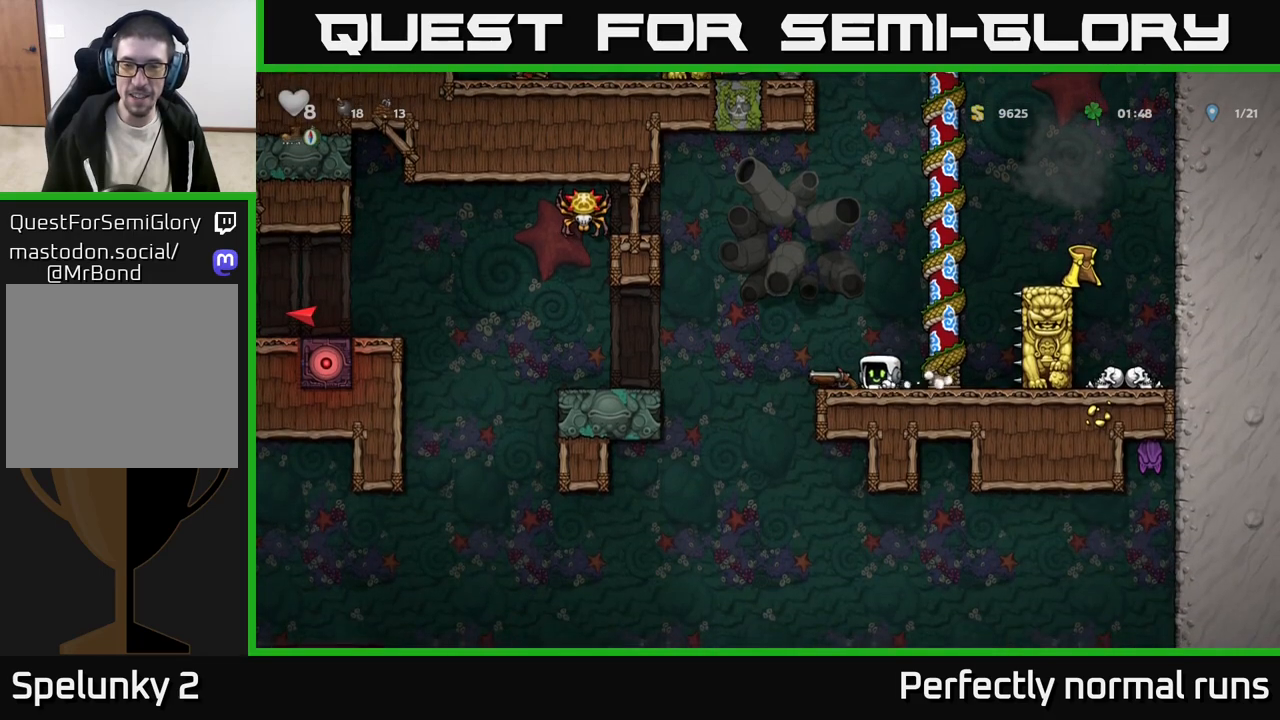
{"buttons": ["A"], "left_stick": "right", "right_stick": "center", "events": [[17, "left_stick", "right"], [167, "A", "up"], [167, "left_stick", "up"], [367, "A", "down"], [417, "left_stick", "right"]]}
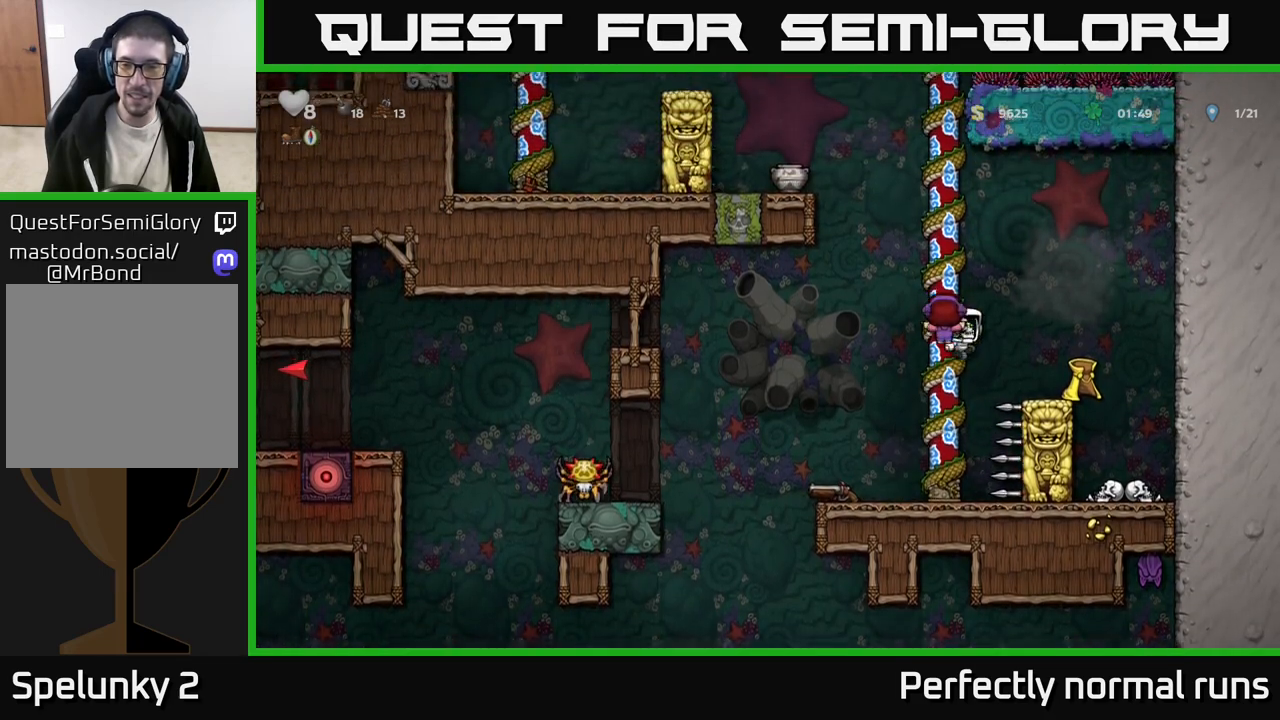
{"buttons": ["X"], "left_stick": "down", "right_stick": "center", "events": [[17, "A", "up"], [117, "left_stick", "center"], [450, "left_stick", "down"], [500, "X", "down"]]}
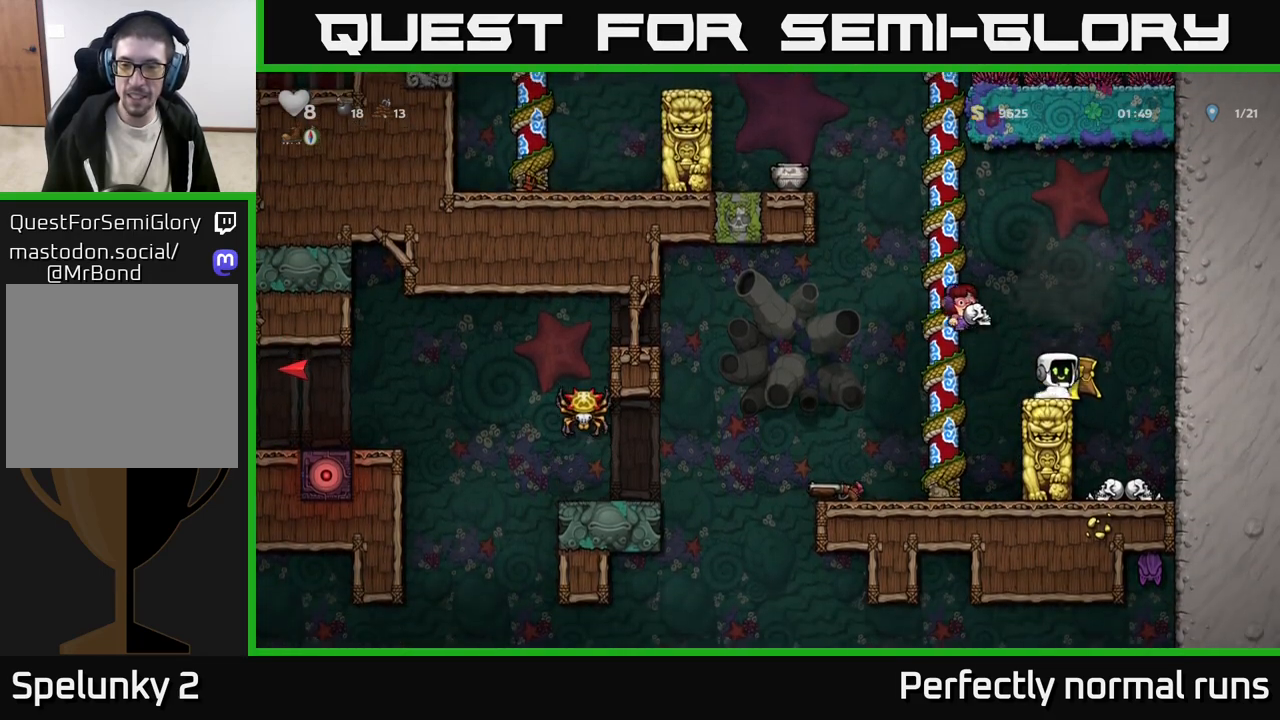
{"buttons": [], "left_stick": "left", "right_stick": "center", "events": [[117, "X", "up"], [150, "left_stick", "center"], [333, "left_stick", "left"], [350, "A", "down"], [467, "A", "up"]]}
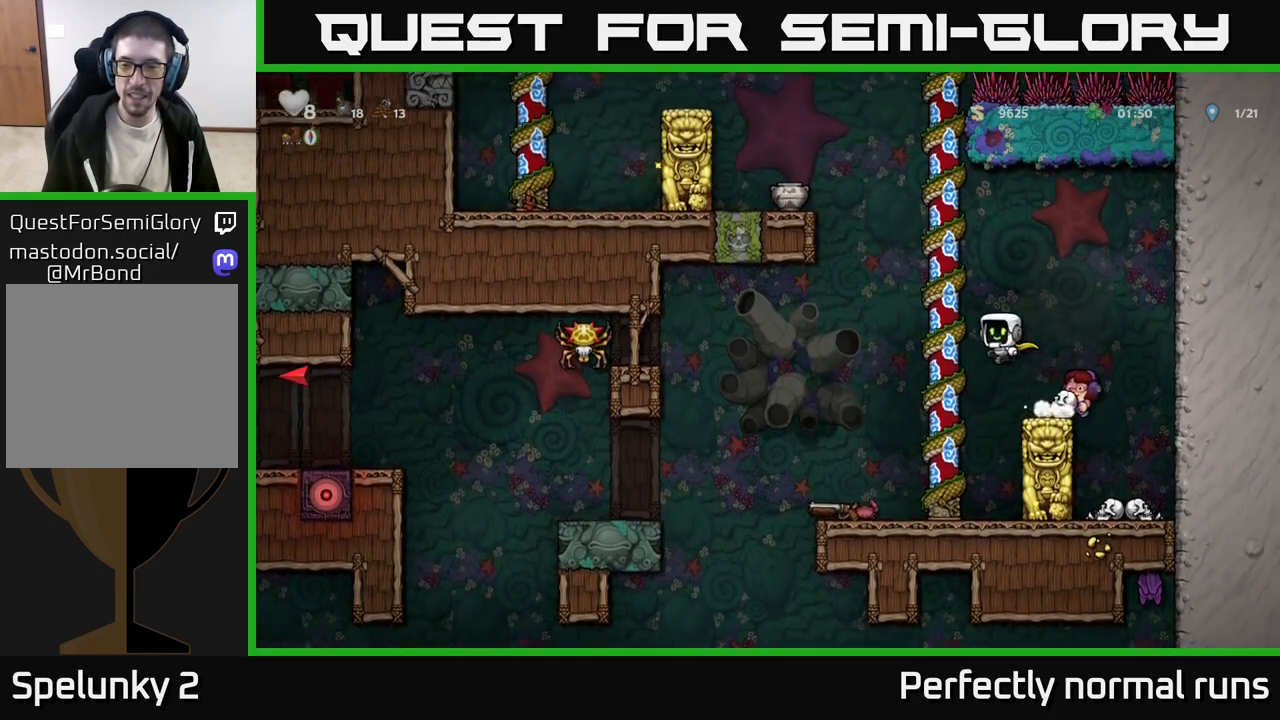
{"buttons": [], "left_stick": "left", "right_stick": "center", "events": [[183, "left_stick", "center"], [467, "left_stick", "left"]]}
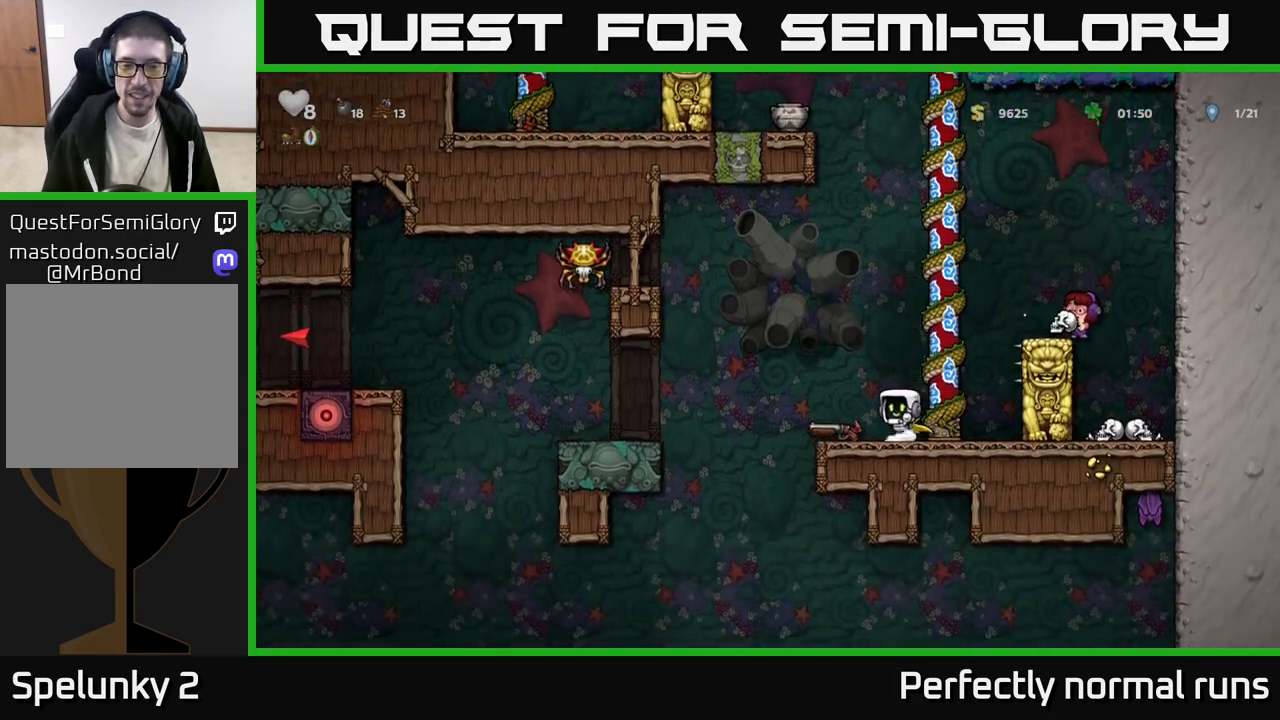
{"buttons": [], "left_stick": "center", "right_stick": "center", "events": [[100, "left_stick", "center"], [183, "left_stick", "down"], [333, "X", "down"], [467, "X", "up"], [500, "left_stick", "center"]]}
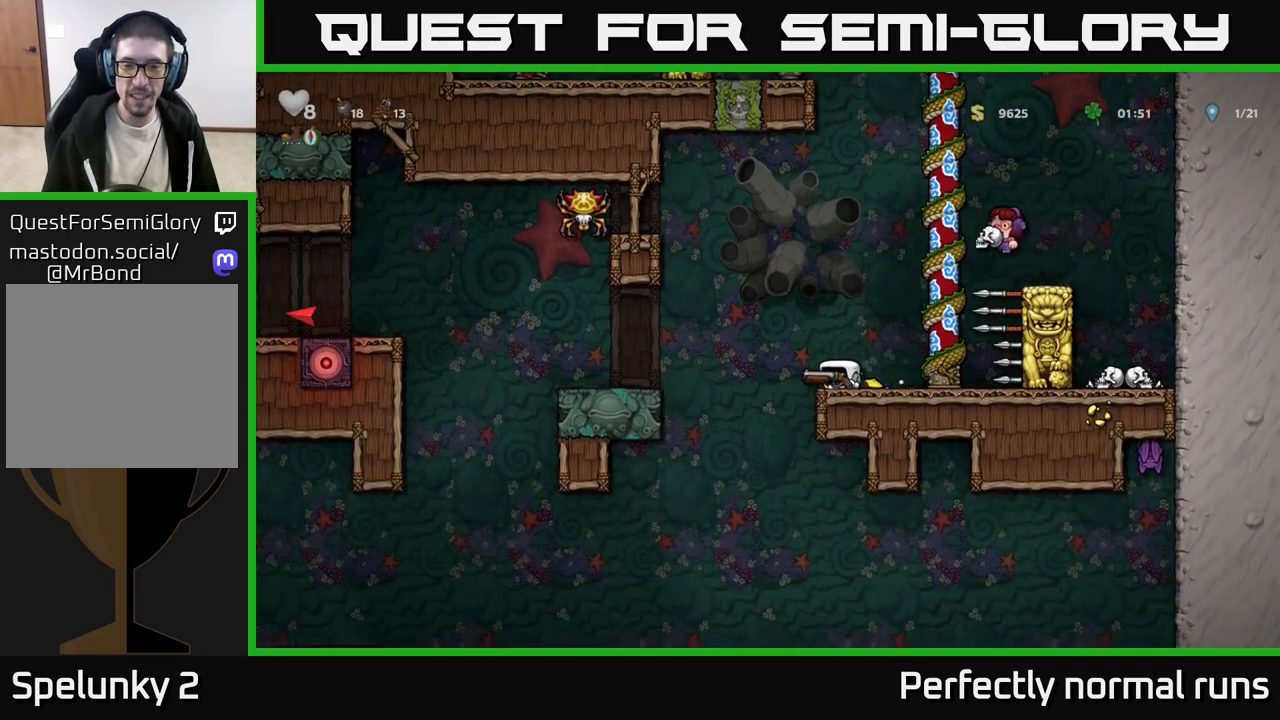
{"buttons": [], "left_stick": "center", "right_stick": "center", "events": []}
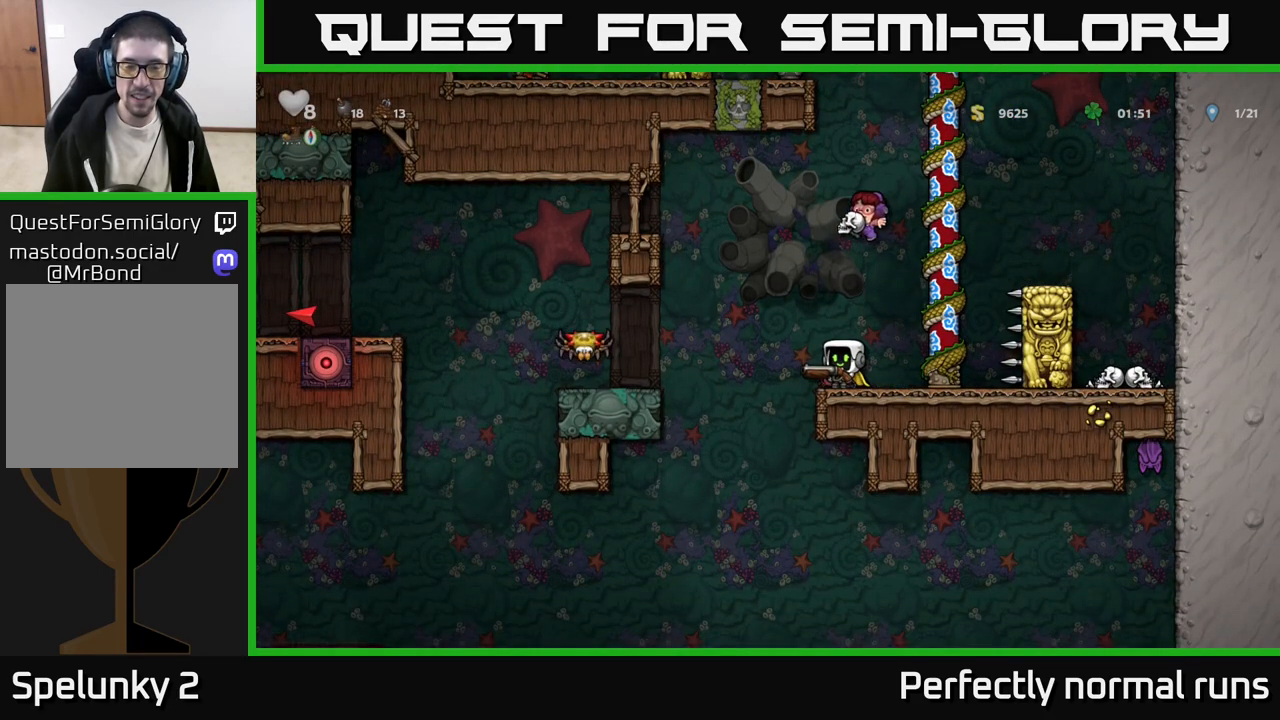
{"buttons": [], "left_stick": "center", "right_stick": "center", "events": [[150, "X", "down"], [217, "X", "up"], [317, "left_stick", "left"], [433, "left_stick", "center"]]}
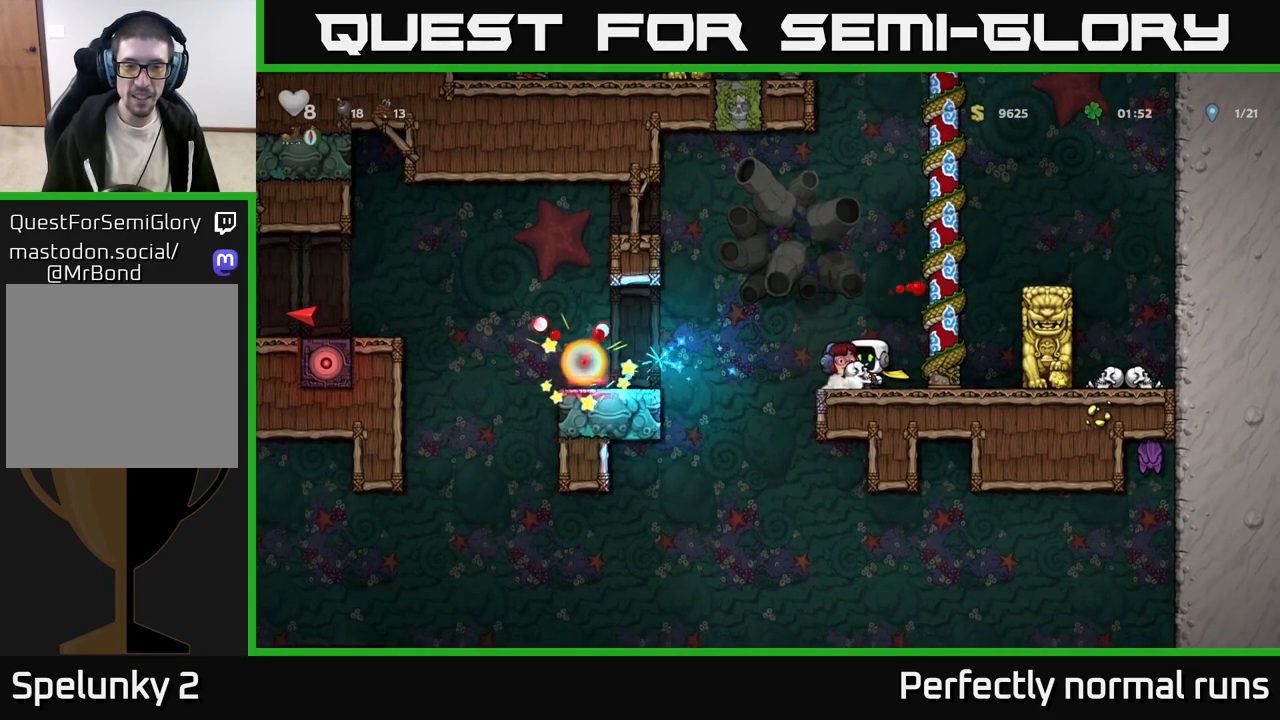
{"buttons": [], "left_stick": "left", "right_stick": "center", "events": [[400, "left_stick", "left"]]}
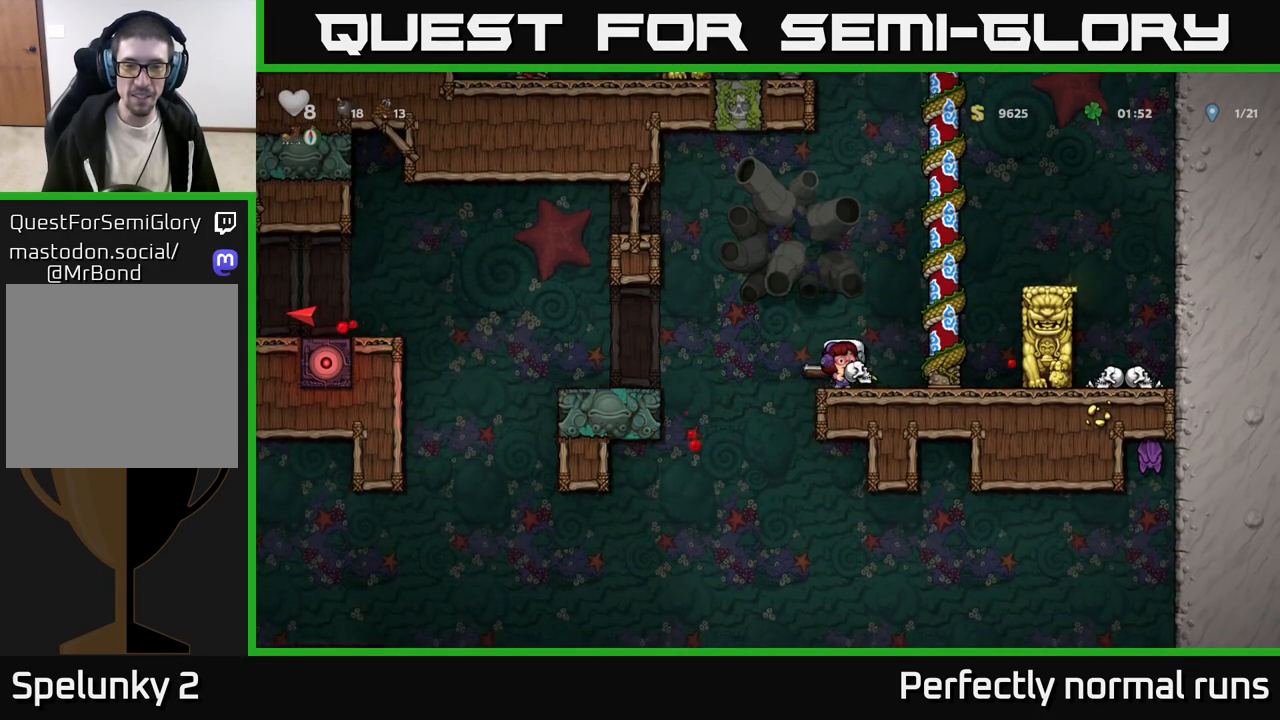
{"buttons": [], "left_stick": "left", "right_stick": "center", "events": [[17, "A", "down"], [200, "A", "up"]]}
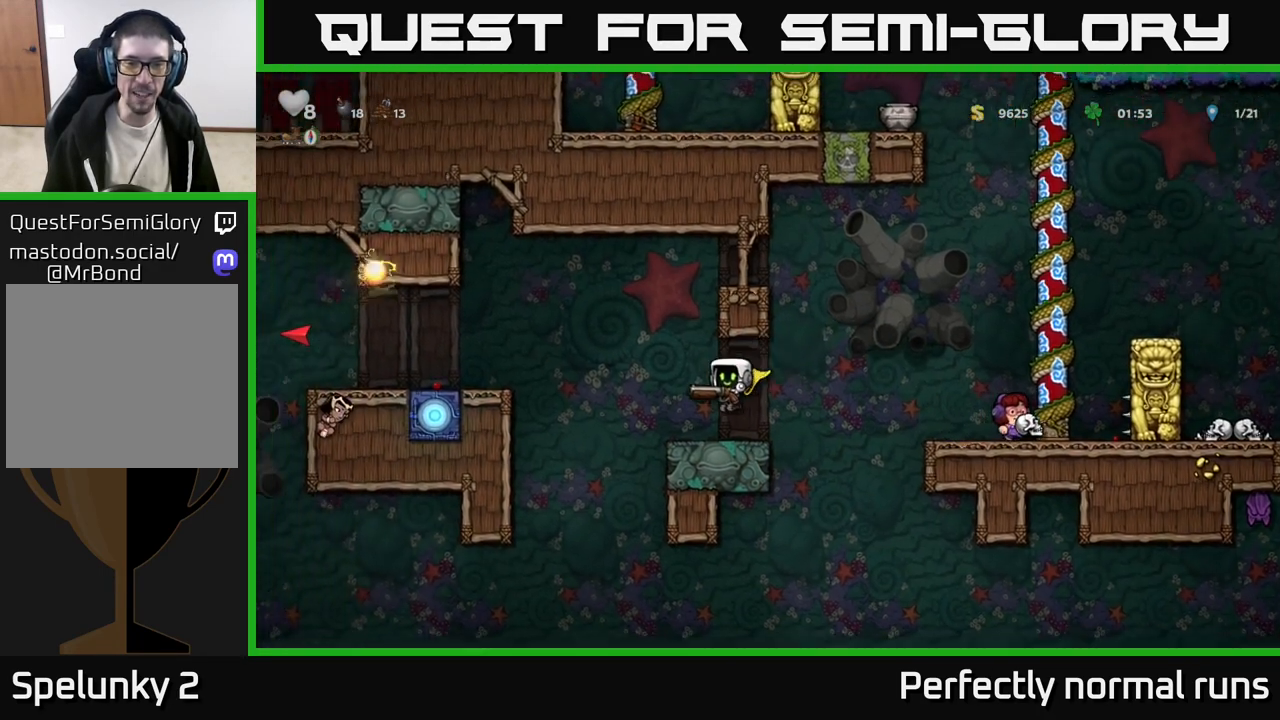
{"buttons": [], "left_stick": "left", "right_stick": "center", "events": [[150, "A", "down"], [400, "A", "up"]]}
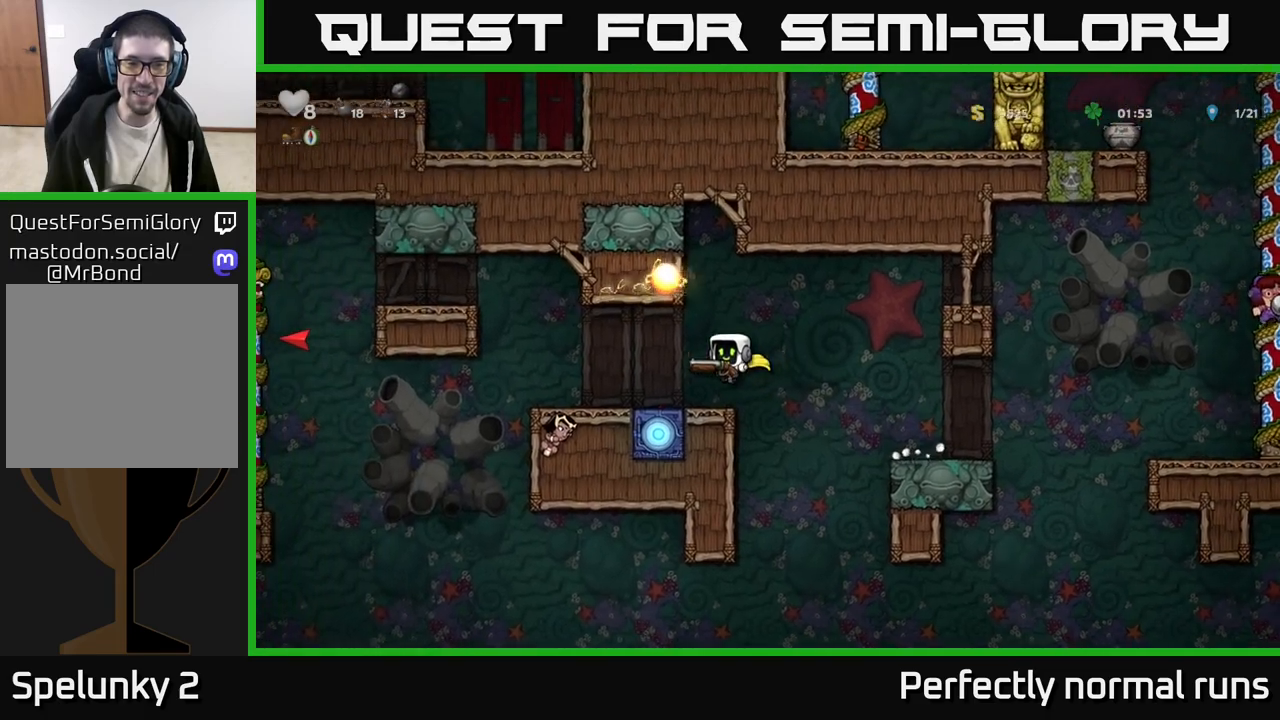
{"buttons": [], "left_stick": "left", "right_stick": "center", "events": [[67, "left_stick", "center"], [200, "left_stick", "left"], [350, "left_stick", "center"], [483, "left_stick", "left"]]}
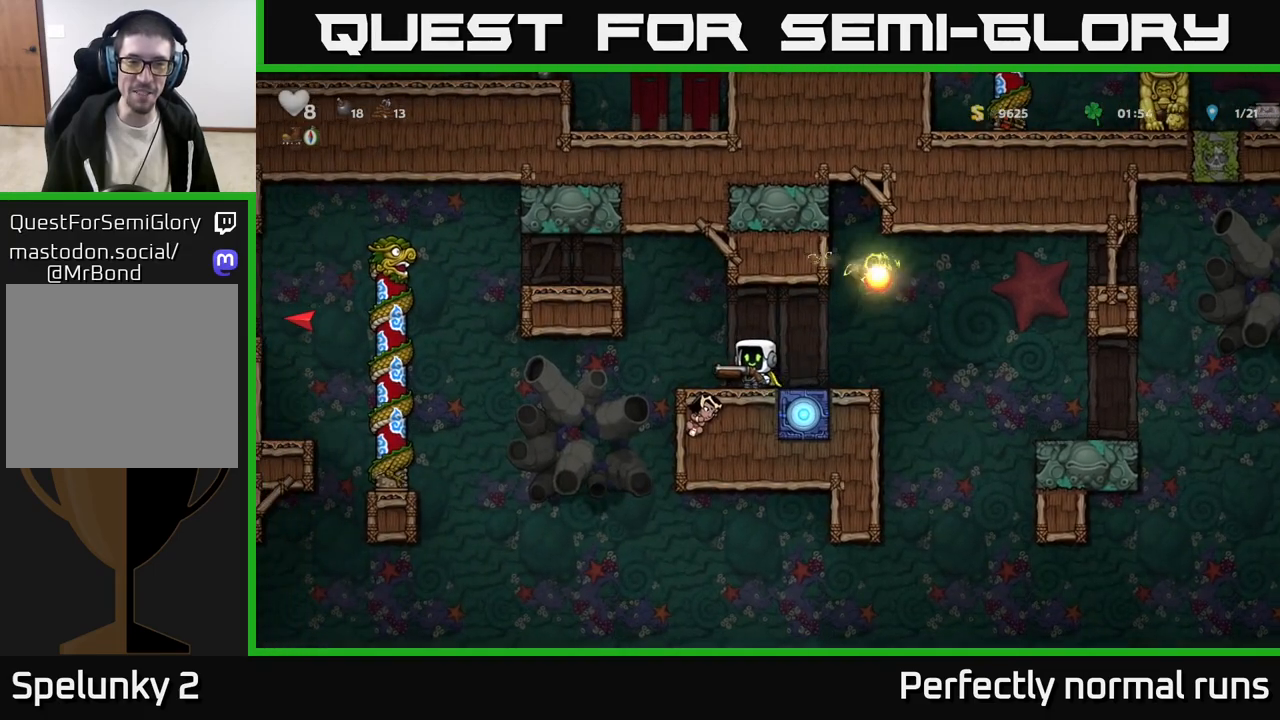
{"buttons": [], "left_stick": "left", "right_stick": "center", "events": [[117, "A", "down"], [317, "A", "up"]]}
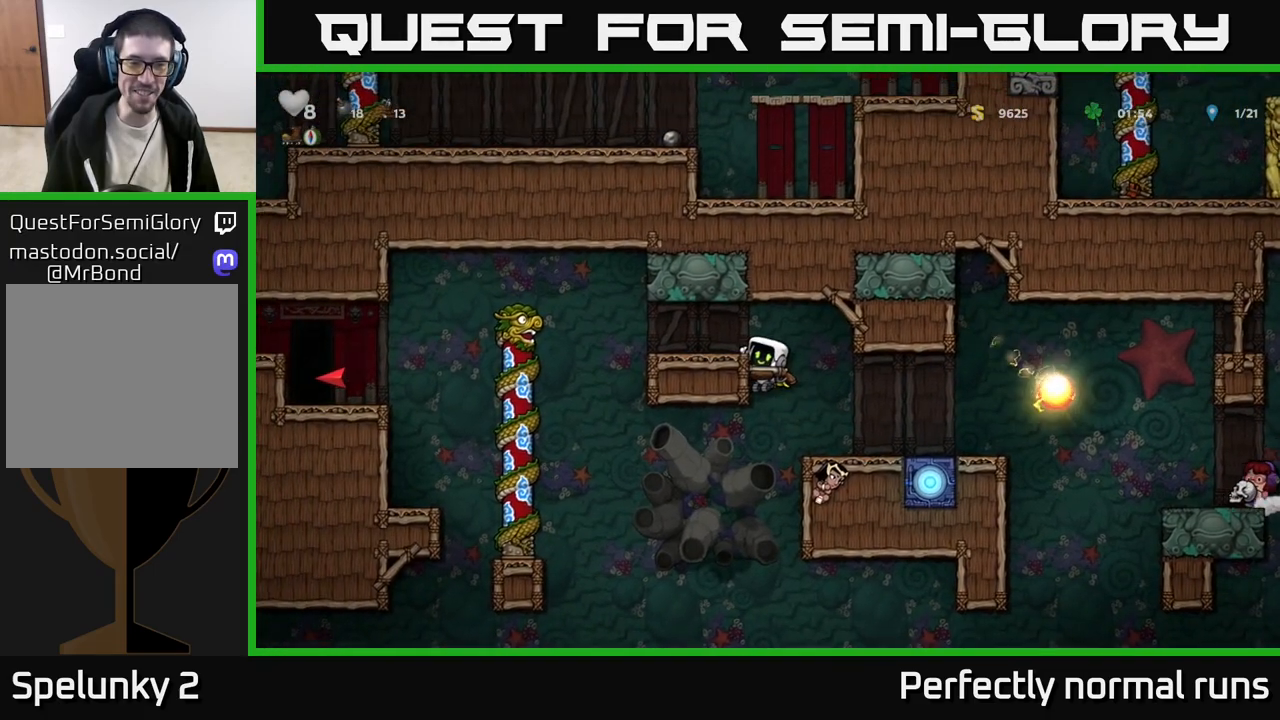
{"buttons": [], "left_stick": "left", "right_stick": "center", "events": [[17, "A", "down"], [150, "A", "up"], [200, "left_stick", "center"], [333, "left_stick", "left"]]}
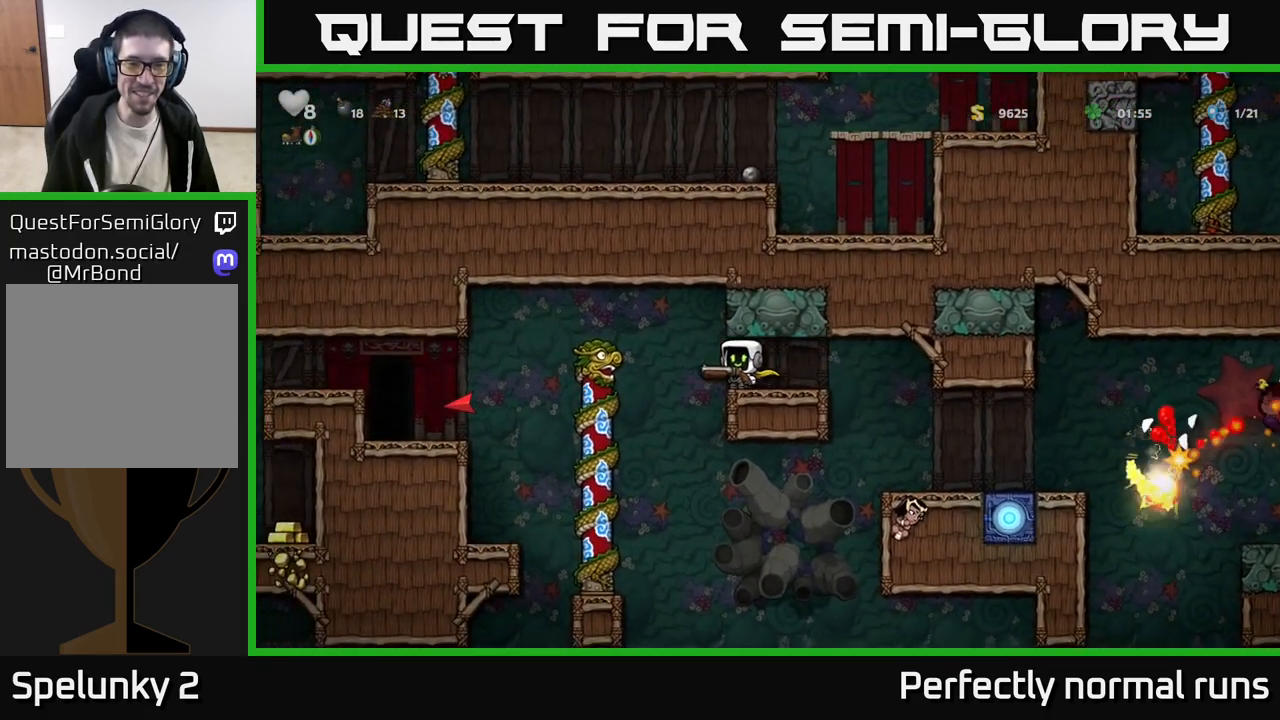
{"buttons": [], "left_stick": "left", "right_stick": "center", "events": [[233, "left_stick", "up-left"], [367, "A", "down"], [383, "left_stick", "left"], [500, "A", "up"]]}
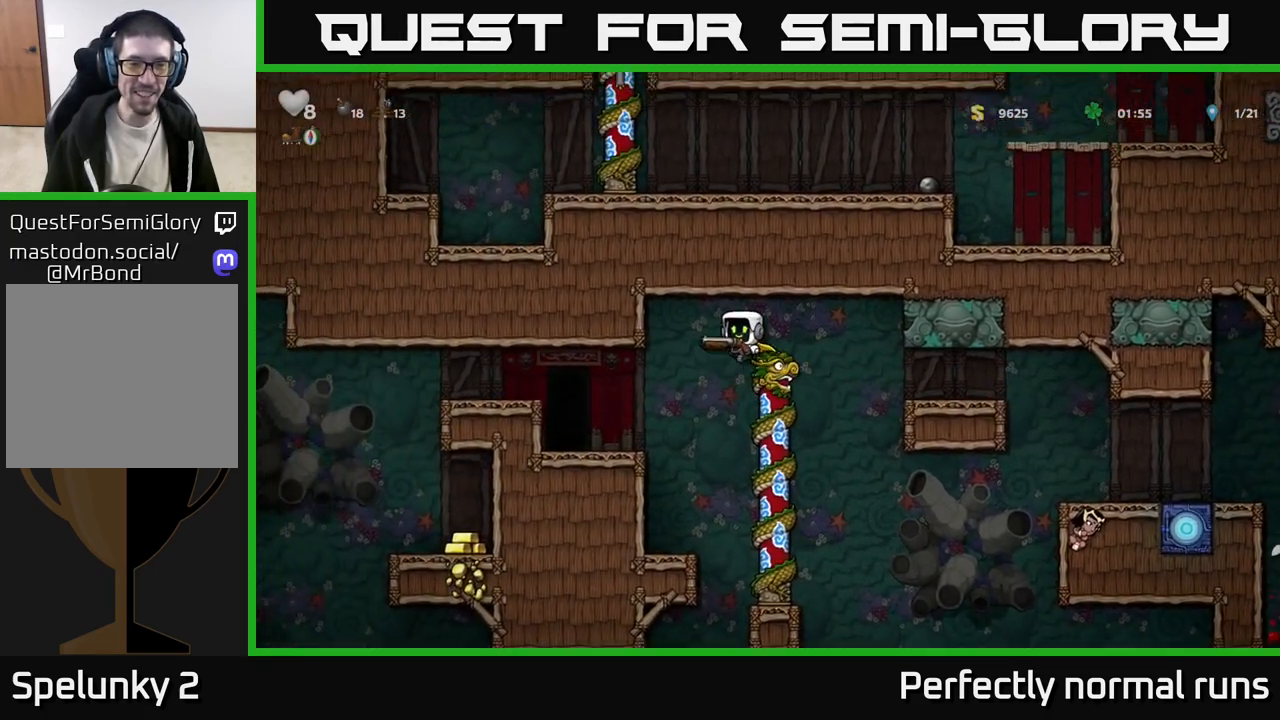
{"buttons": [], "left_stick": "left", "right_stick": "center", "events": []}
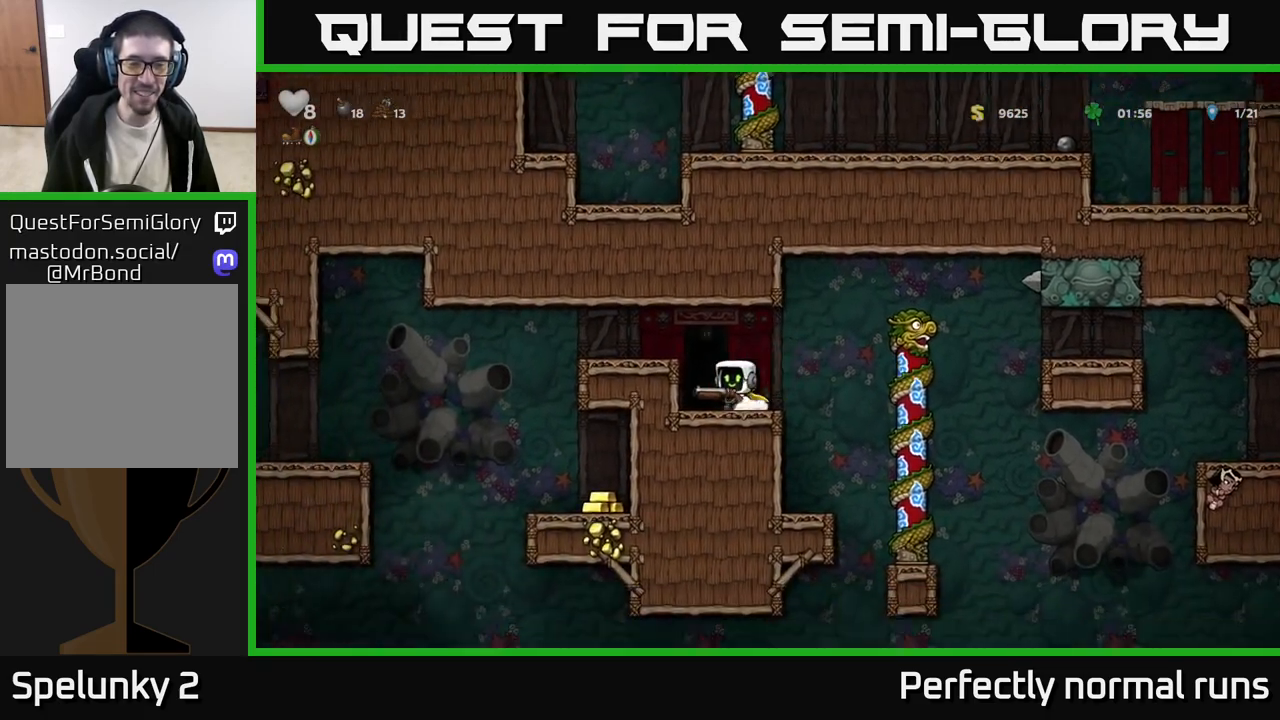
{"buttons": [], "left_stick": "left", "right_stick": "center", "events": [[50, "A", "down"], [250, "A", "up"]]}
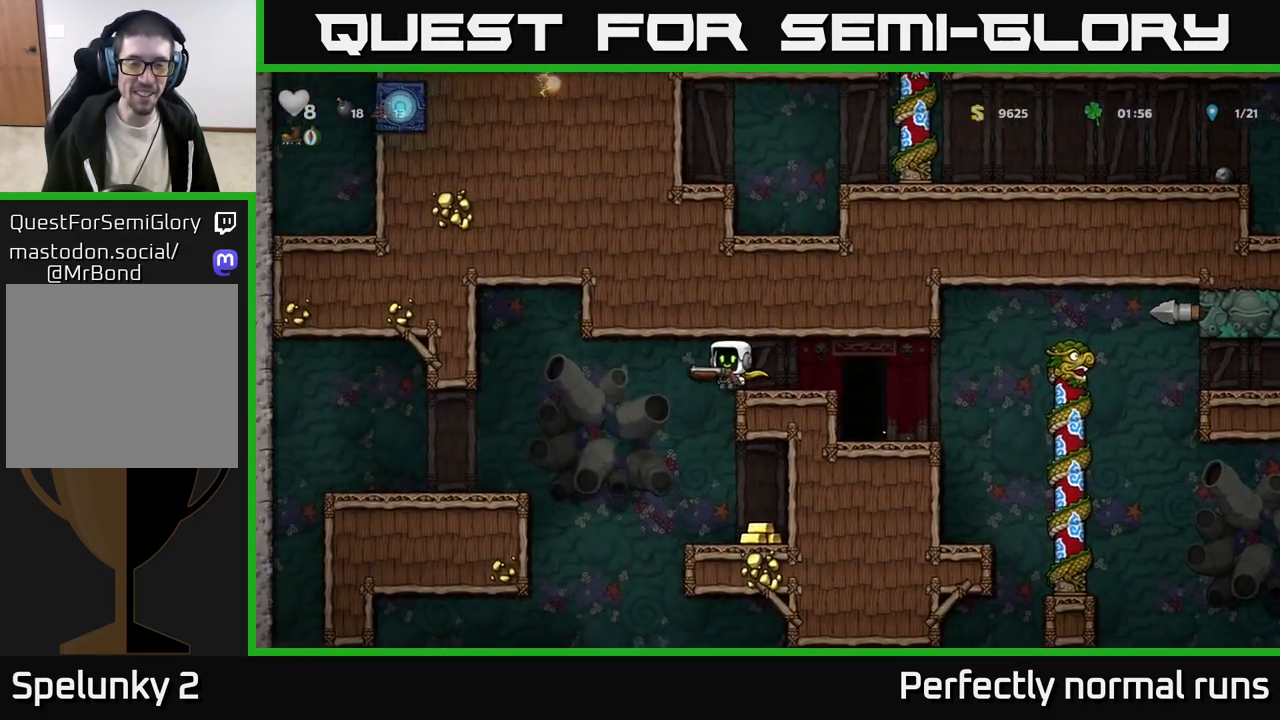
{"buttons": [], "left_stick": "right", "right_stick": "center", "events": [[100, "left_stick", "center"], [233, "left_stick", "right"]]}
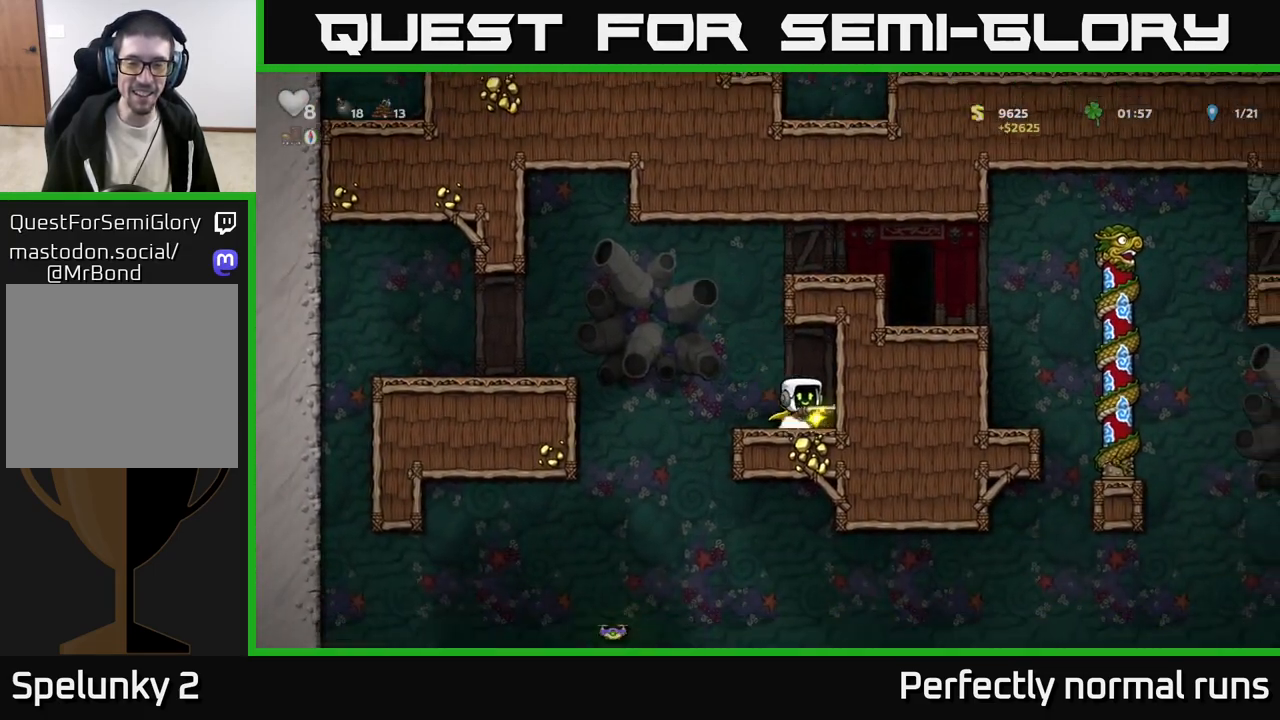
{"buttons": [], "left_stick": "down", "right_stick": "center", "events": [[83, "left_stick", "center"], [150, "left_stick", "down"]]}
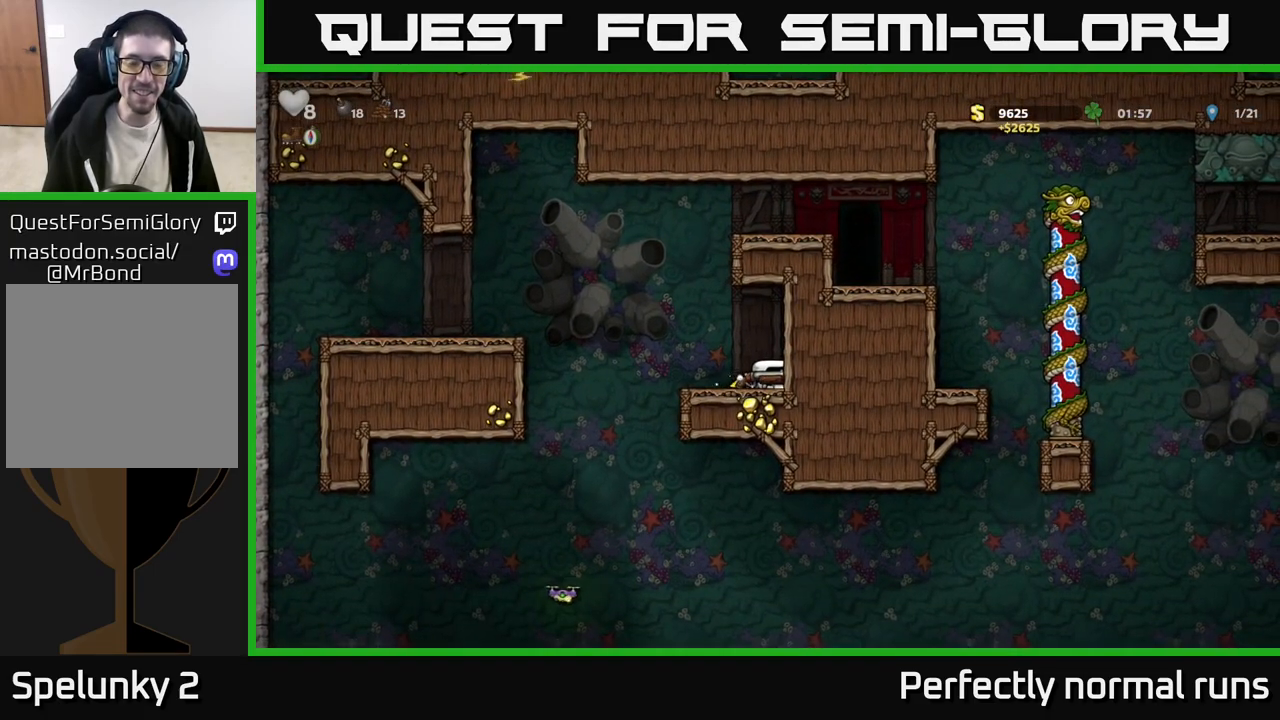
{"buttons": [], "left_stick": "down", "right_stick": "center", "events": []}
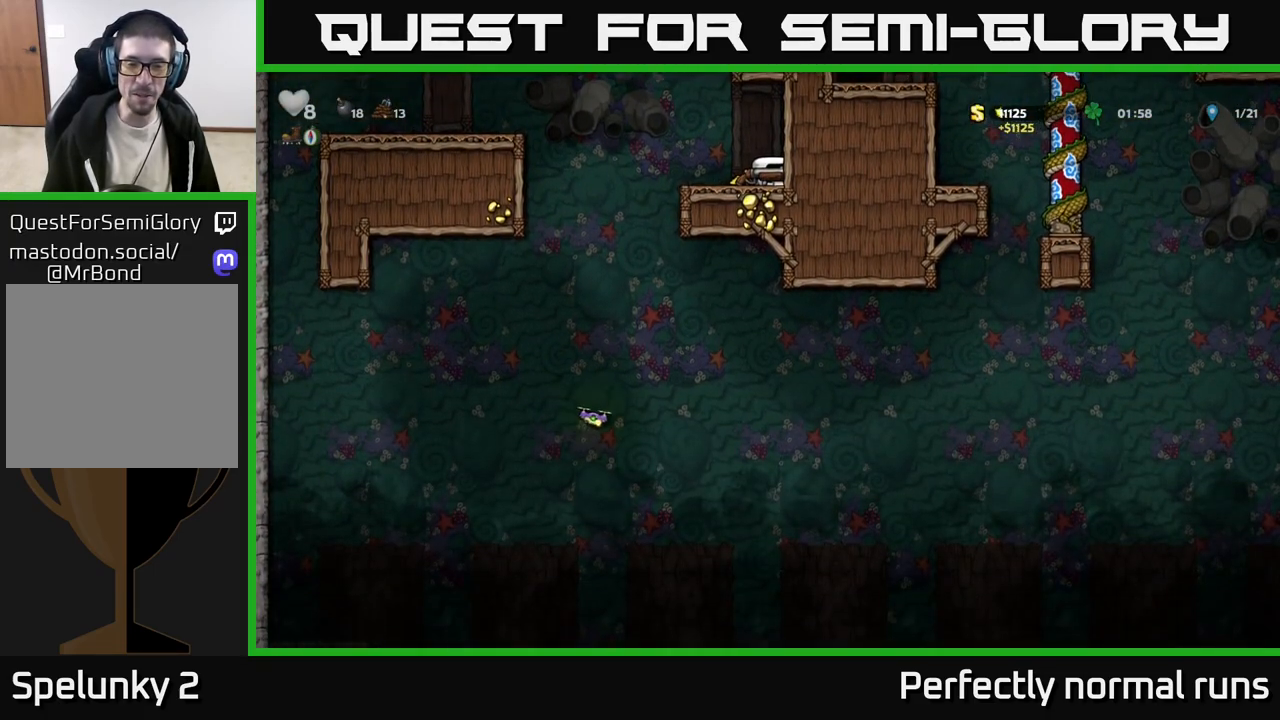
{"buttons": [], "left_stick": "center", "right_stick": "center", "events": [[350, "left_stick", "center"]]}